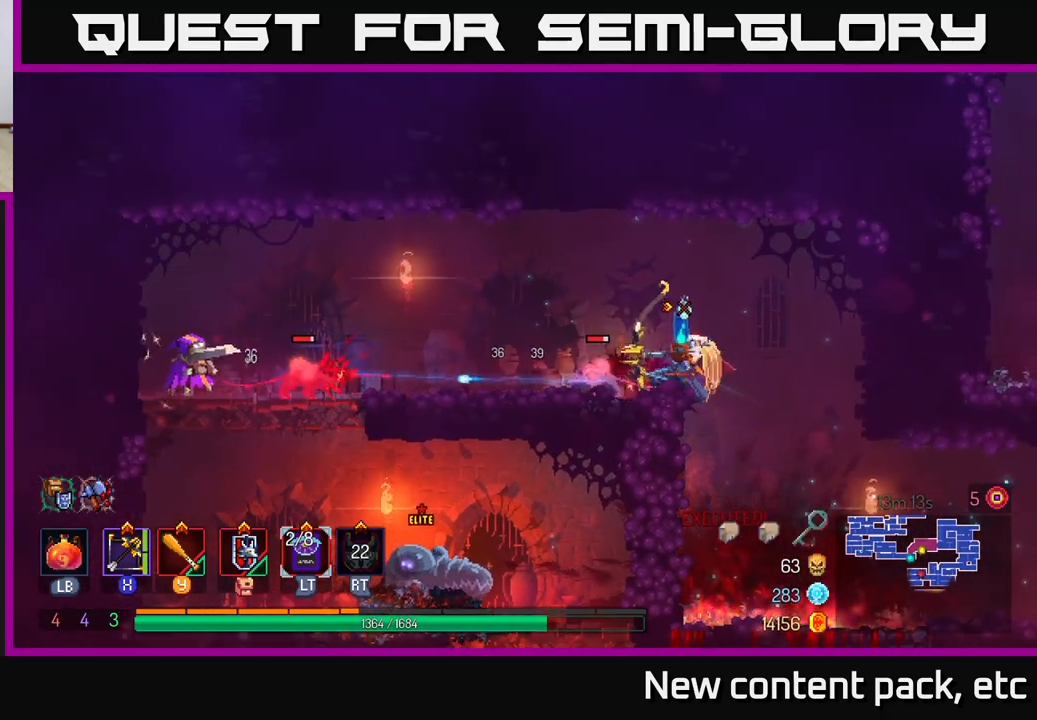
Gameplay with a controller (Xbox layout); each line is a JSON object with the inputs held at the frame after it. "events" lists button and stick changes between this image and that frame as [ms after this image, input, new state], when the widget could be followed in between.
{"buttons": [], "left_stick": "left", "right_stick": "center", "events": [[100, "X", "down"], [150, "X", "up"], [450, "left_stick", "left"]]}
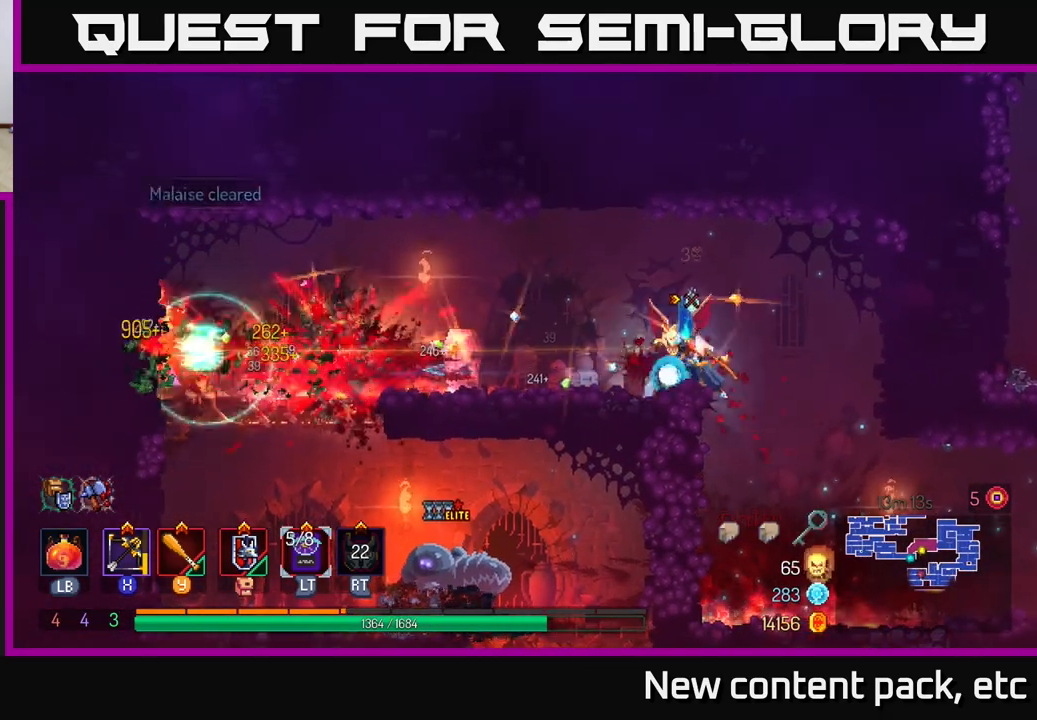
{"buttons": [], "left_stick": "left", "right_stick": "center", "events": []}
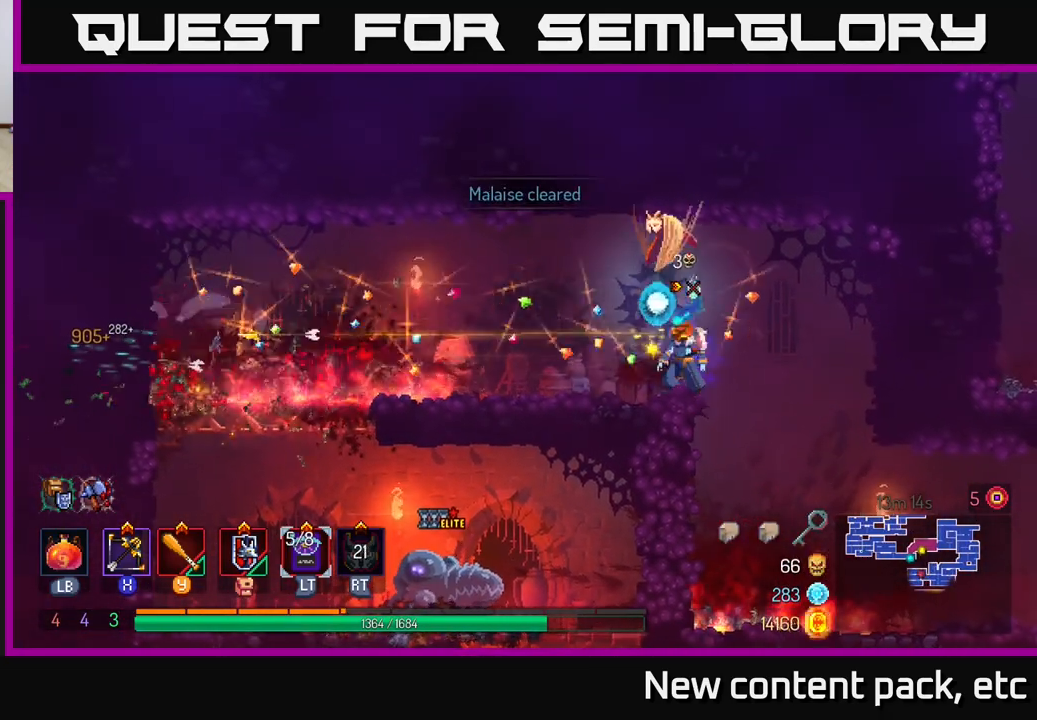
{"buttons": [], "left_stick": "up-left", "right_stick": "center", "events": [[133, "B", "down"], [267, "B", "up"], [467, "left_stick", "up-left"]]}
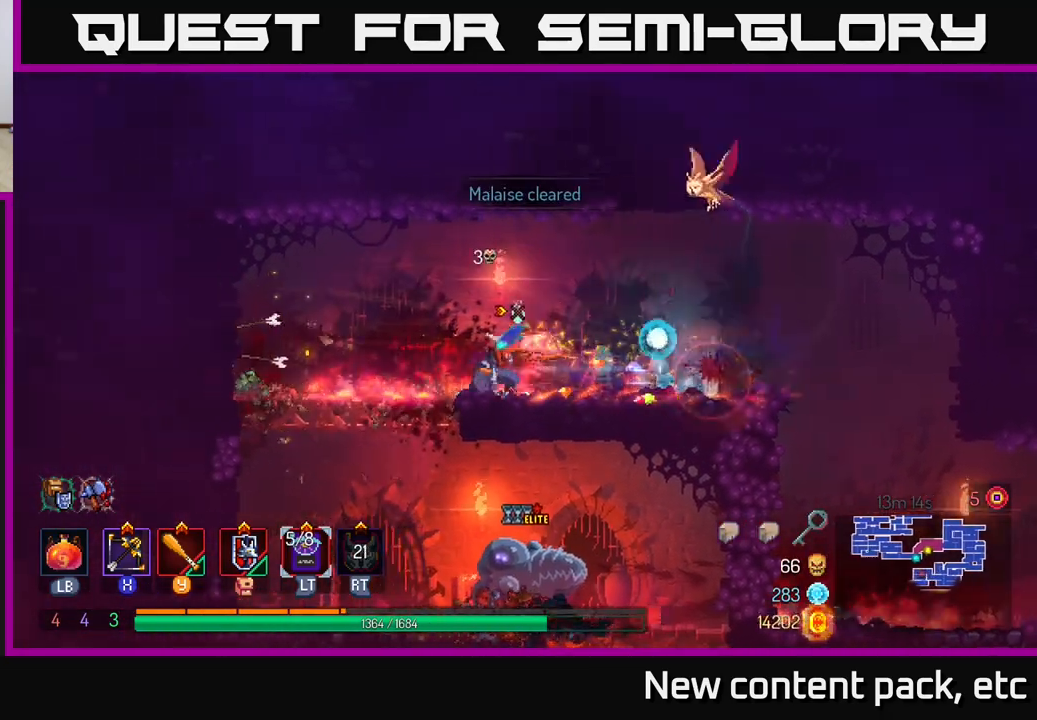
{"buttons": [], "left_stick": "center", "right_stick": "center", "events": [[133, "A", "down"], [133, "left_stick", "down"], [183, "A", "up"], [250, "A", "down"], [317, "A", "up"], [483, "left_stick", "center"]]}
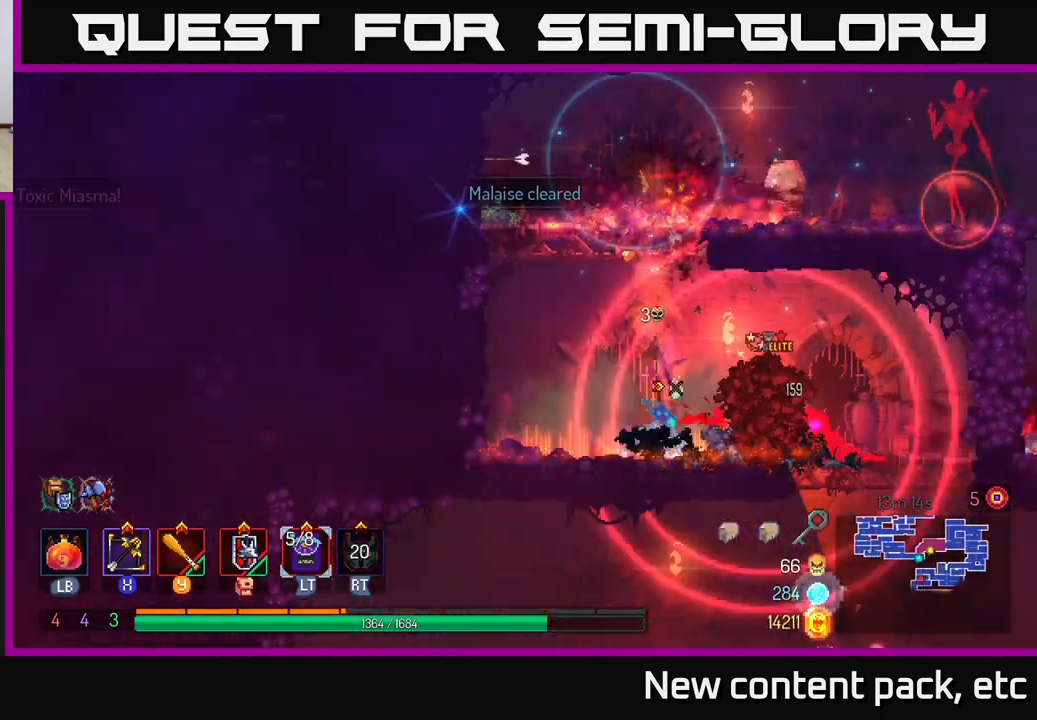
{"buttons": [], "left_stick": "left", "right_stick": "center", "events": [[367, "left_stick", "left"]]}
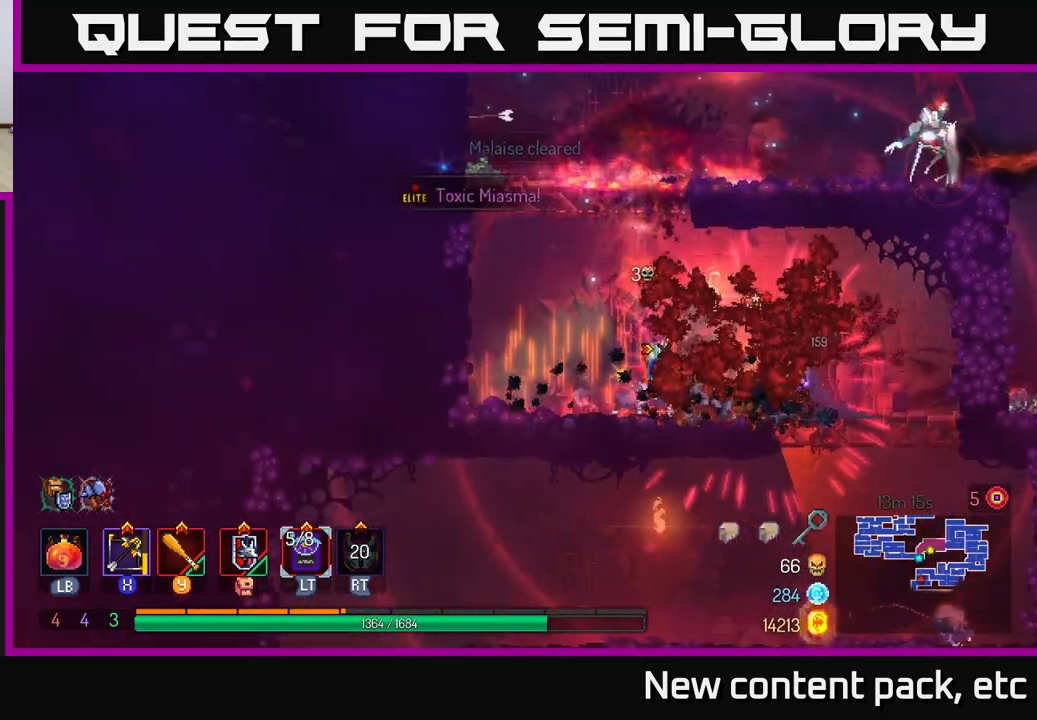
{"buttons": ["A"], "left_stick": "center", "right_stick": "center", "events": [[17, "A", "down"], [100, "A", "up"], [183, "A", "down"], [183, "left_stick", "up-left"], [283, "A", "up"], [317, "A", "down"], [317, "left_stick", "up-right"], [433, "A", "up"], [433, "left_stick", "center"], [483, "A", "down"]]}
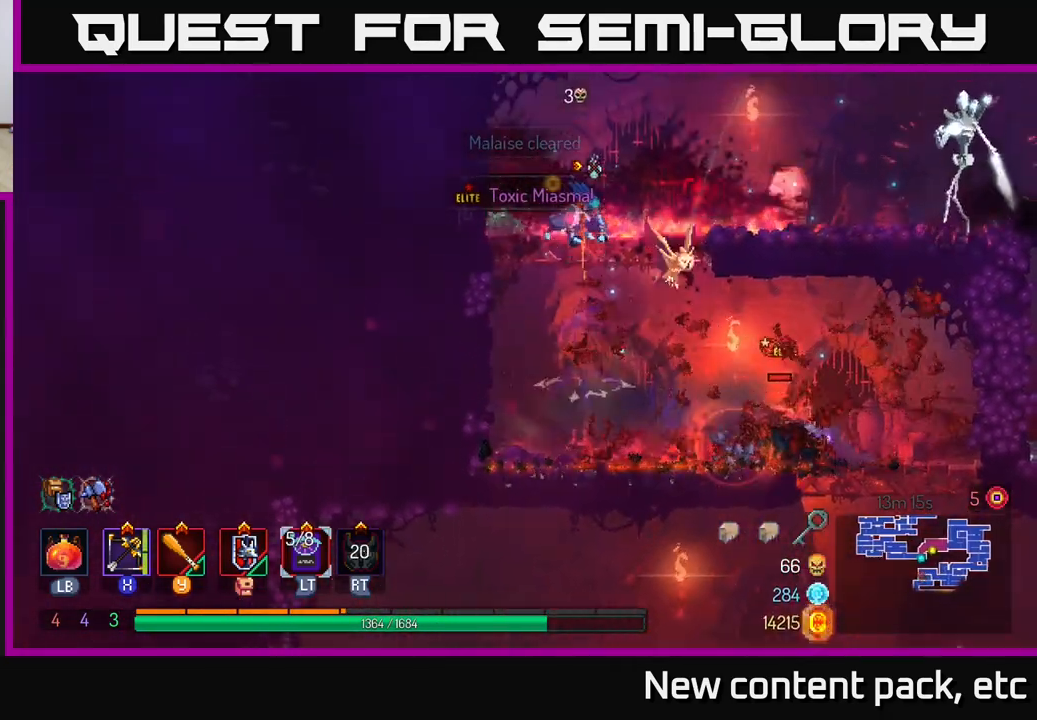
{"buttons": [], "left_stick": "right", "right_stick": "center", "events": [[17, "left_stick", "right"], [67, "X", "down"], [100, "A", "up"], [183, "X", "up"]]}
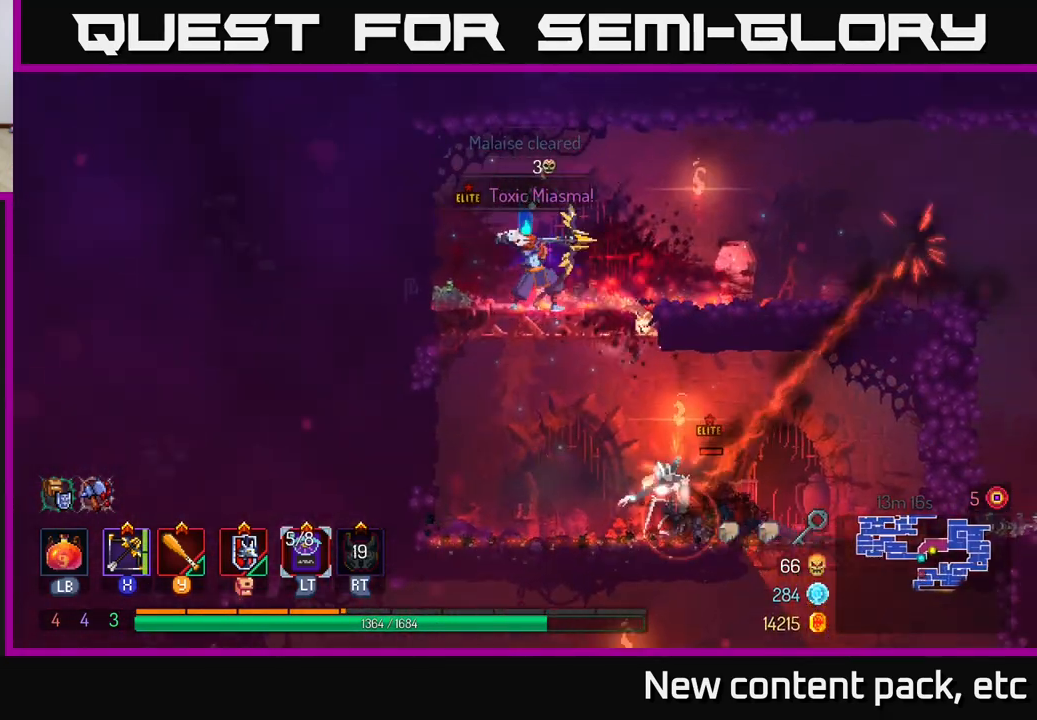
{"buttons": ["B"], "left_stick": "right", "right_stick": "center", "events": [[417, "B", "down"]]}
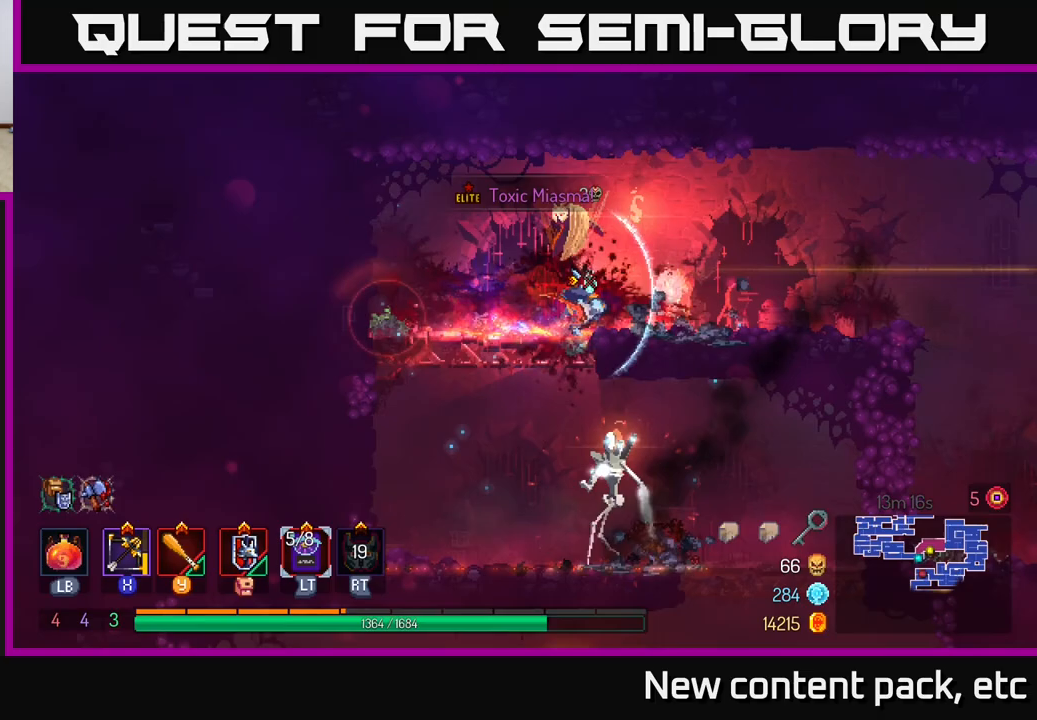
{"buttons": ["X"], "left_stick": "right", "right_stick": "center", "events": [[17, "B", "up"], [500, "X", "down"]]}
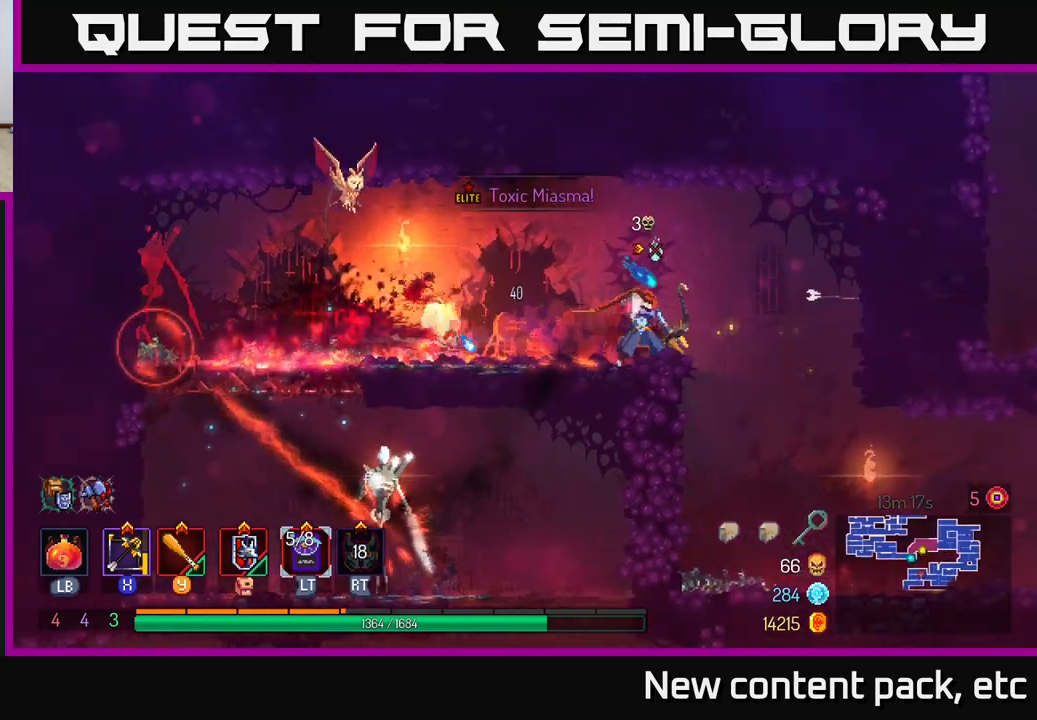
{"buttons": [], "left_stick": "down-left", "right_stick": "center", "events": [[33, "left_stick", "left"], [100, "X", "up"], [450, "left_stick", "down-left"]]}
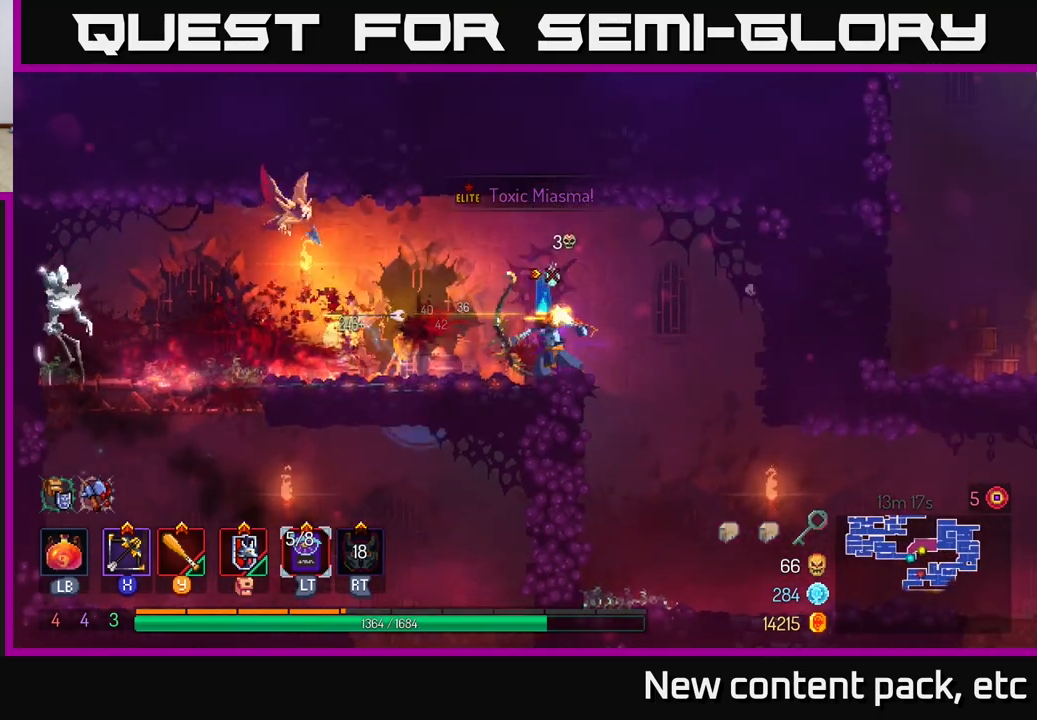
{"buttons": [], "left_stick": "right", "right_stick": "center", "events": [[183, "left_stick", "center"], [367, "left_stick", "right"]]}
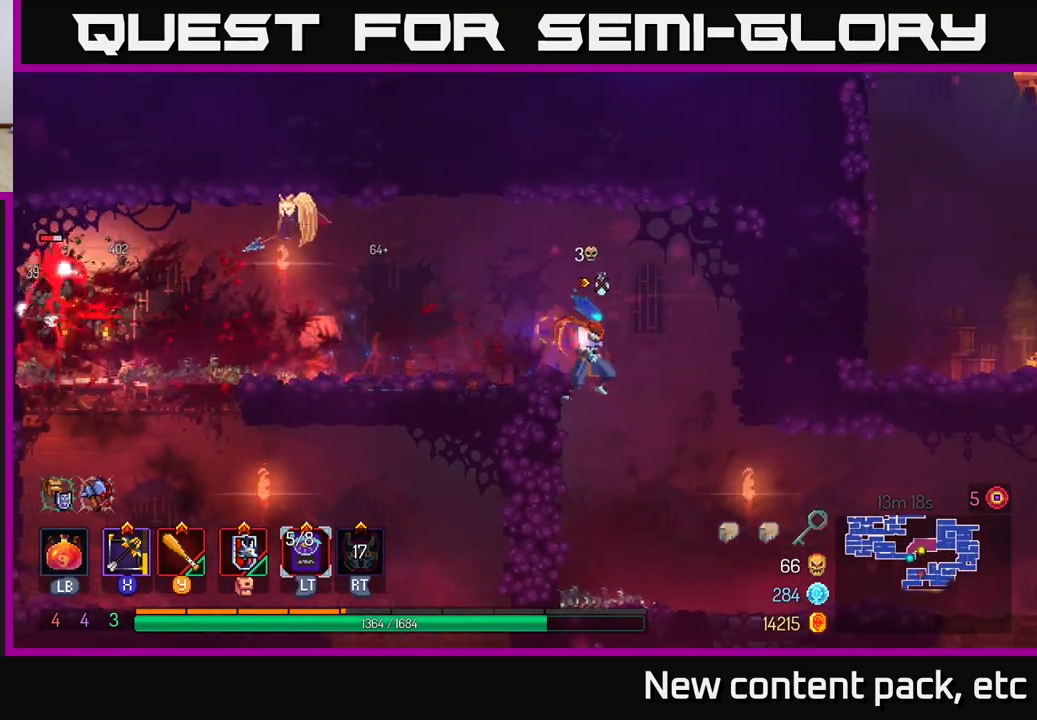
{"buttons": ["B"], "left_stick": "right", "right_stick": "center", "events": [[167, "left_stick", "center"], [350, "left_stick", "right"], [483, "B", "down"]]}
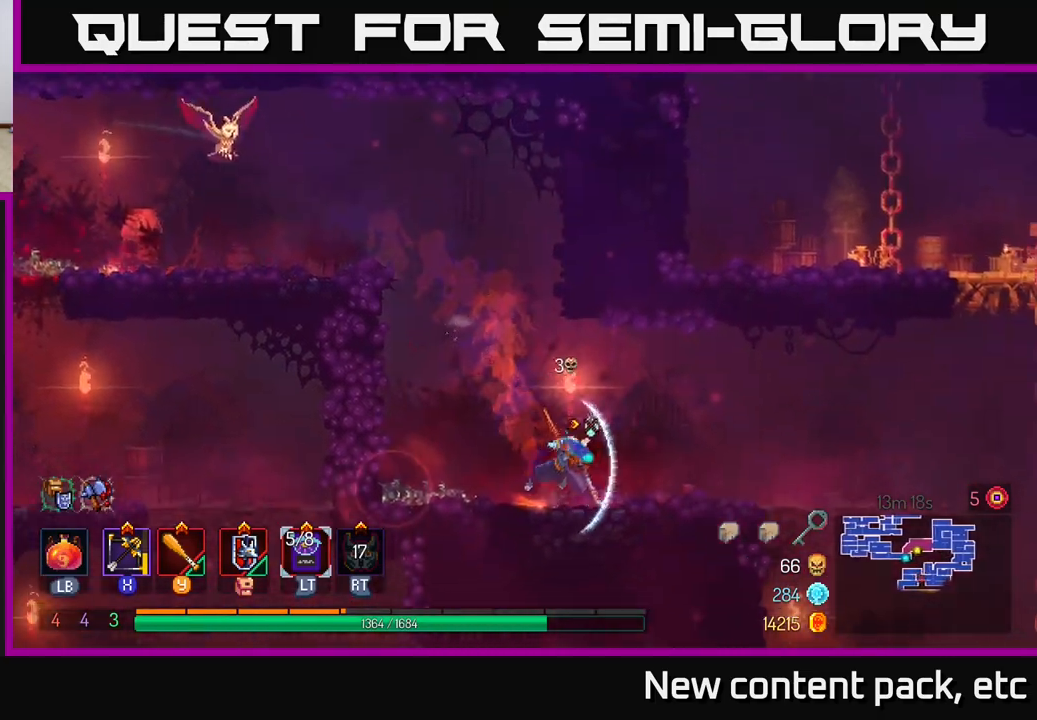
{"buttons": ["X"], "left_stick": "right", "right_stick": "center", "events": [[100, "B", "up"], [467, "X", "down"]]}
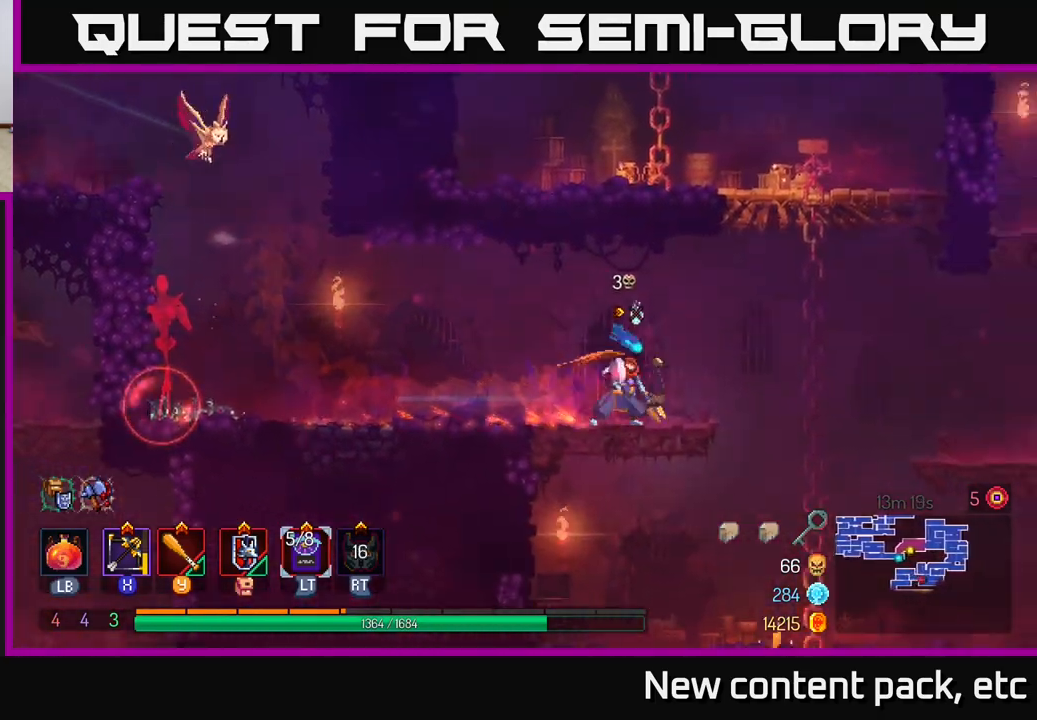
{"buttons": [], "left_stick": "down-left", "right_stick": "center", "events": [[33, "left_stick", "left"], [67, "X", "up"], [200, "left_stick", "down-left"]]}
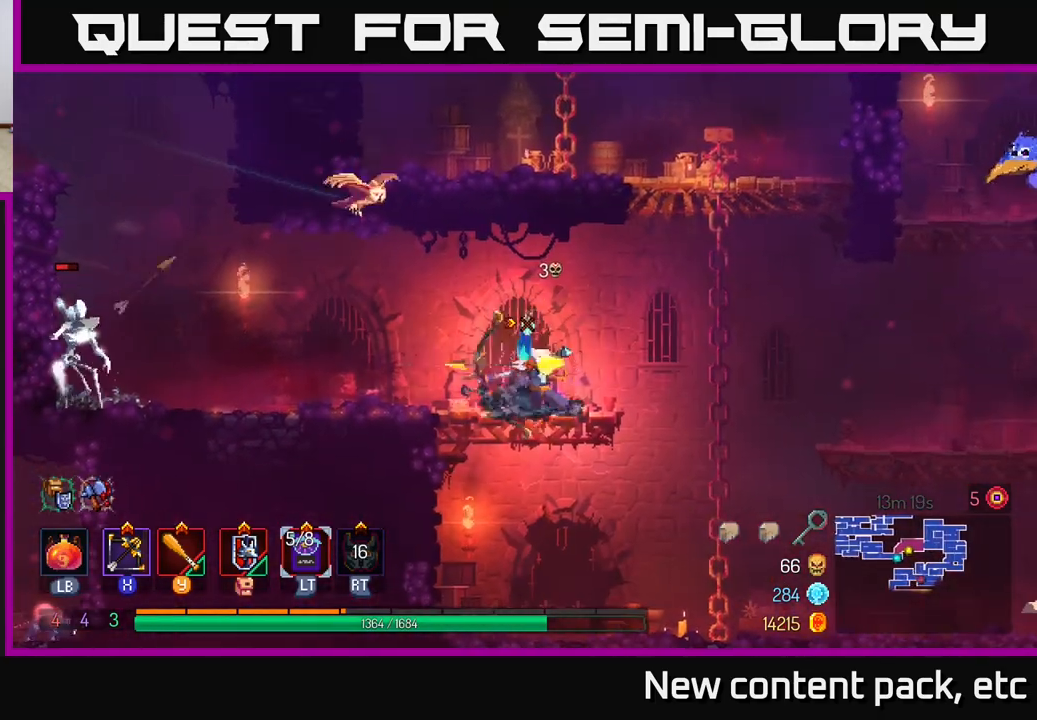
{"buttons": [], "left_stick": "right", "right_stick": "center", "events": [[67, "left_stick", "center"], [383, "left_stick", "right"]]}
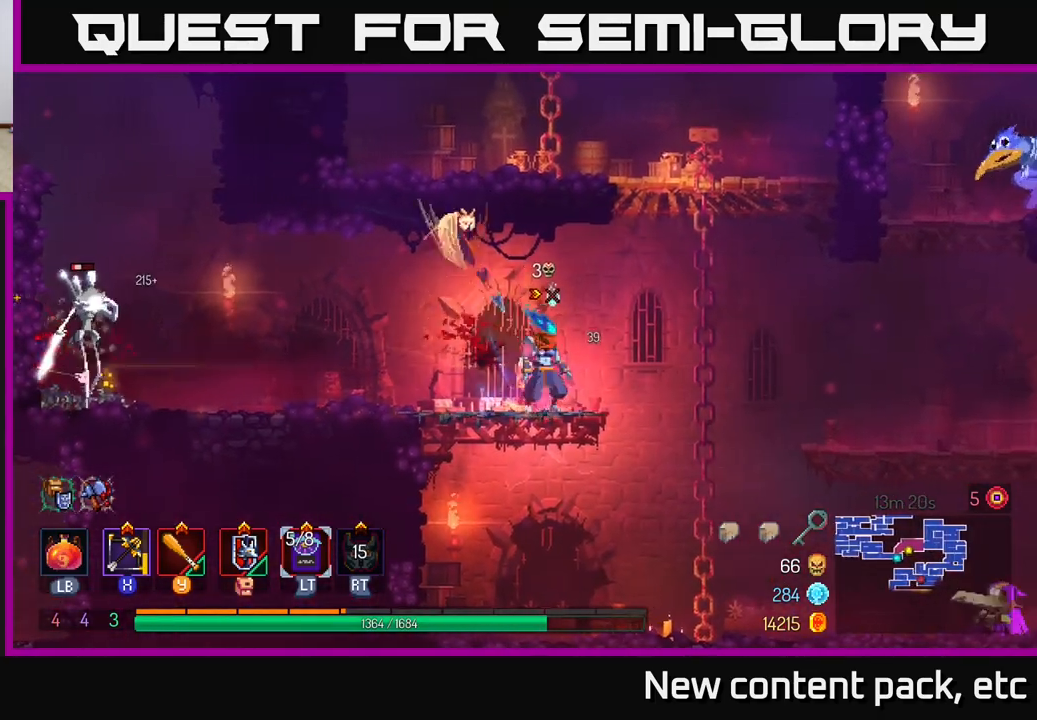
{"buttons": ["B"], "left_stick": "right", "right_stick": "center", "events": [[67, "A", "down"], [217, "A", "up"], [483, "B", "down"]]}
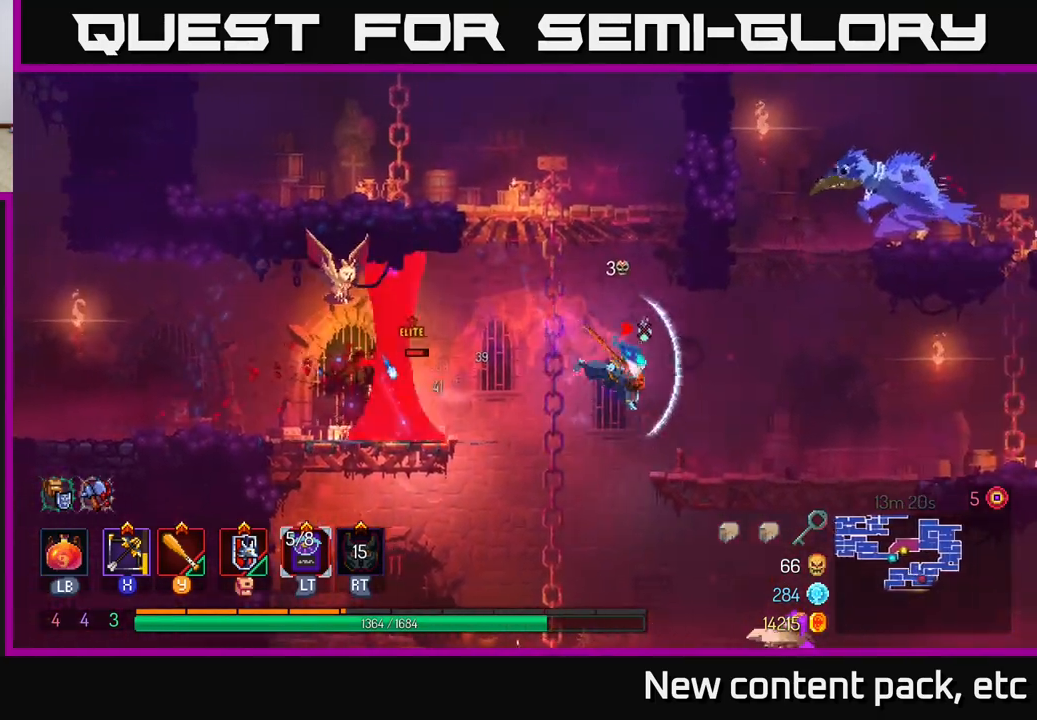
{"buttons": [], "left_stick": "right", "right_stick": "center", "events": [[150, "B", "up"]]}
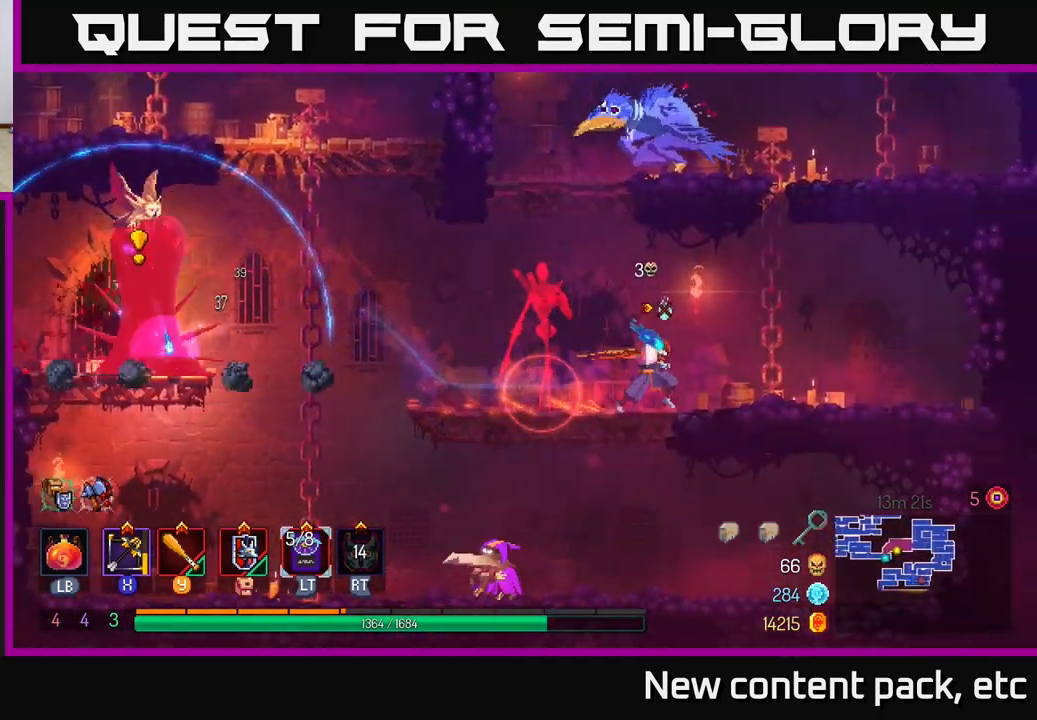
{"buttons": [], "left_stick": "left", "right_stick": "center", "events": [[67, "left_stick", "left"], [100, "X", "down"], [200, "X", "up"]]}
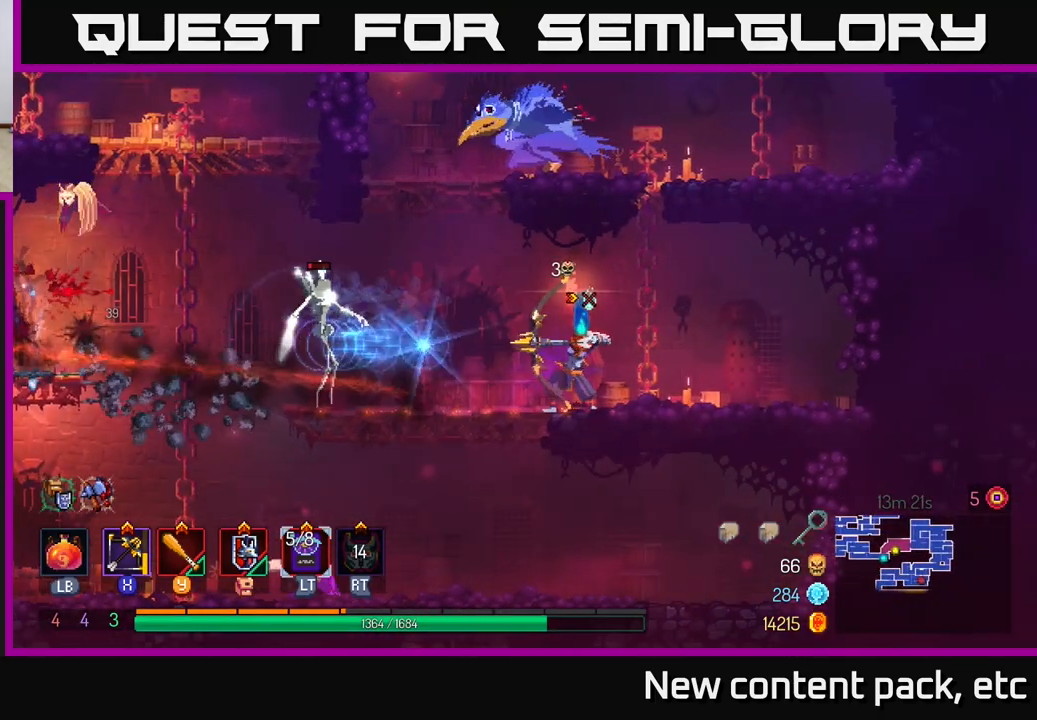
{"buttons": [], "left_stick": "right", "right_stick": "center", "events": [[117, "left_stick", "center"], [417, "left_stick", "right"]]}
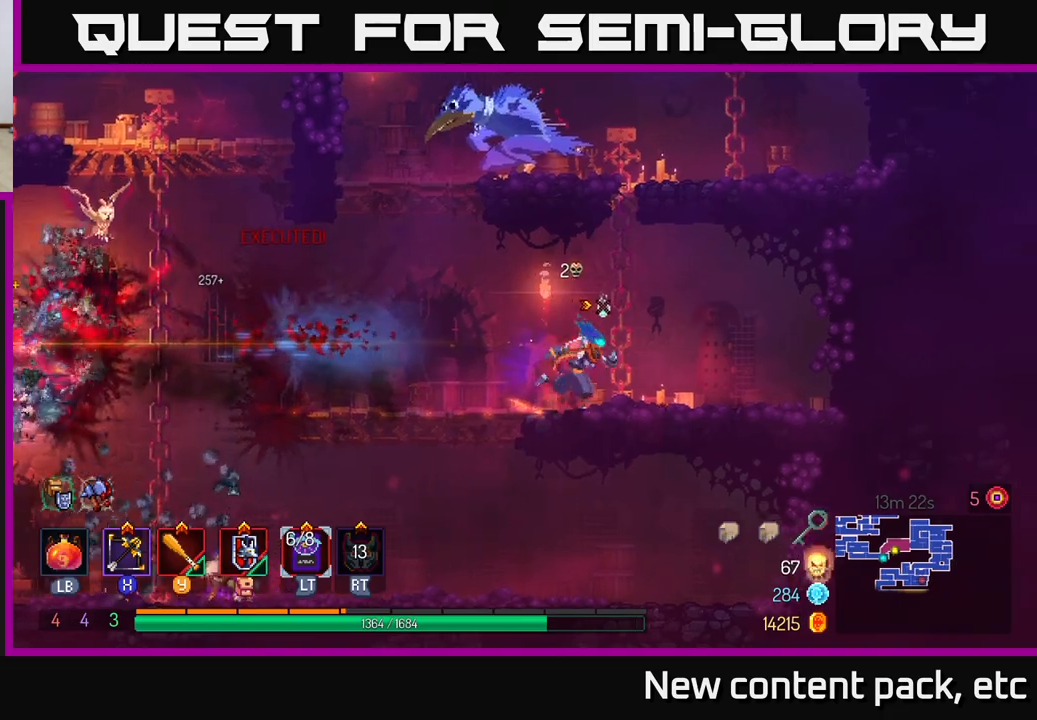
{"buttons": [], "left_stick": "left", "right_stick": "center", "events": [[300, "left_stick", "left"]]}
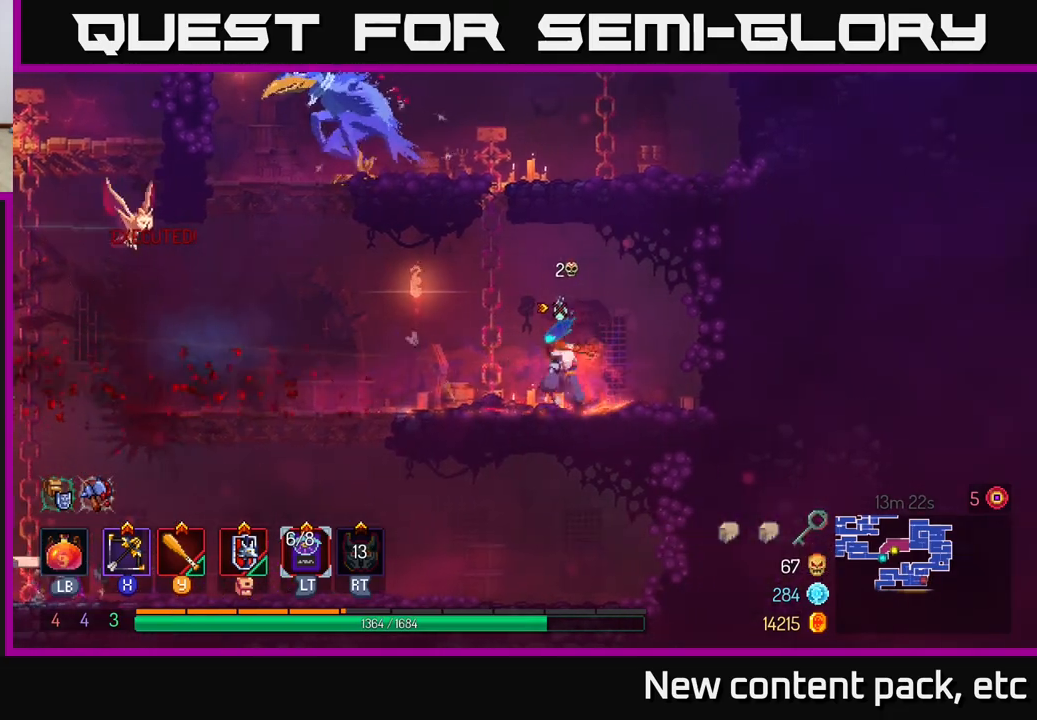
{"buttons": ["A"], "left_stick": "up", "right_stick": "center", "events": [[100, "A", "down"], [117, "left_stick", "center"], [217, "A", "up"], [267, "A", "down"], [367, "left_stick", "up"], [400, "A", "up"], [467, "A", "down"]]}
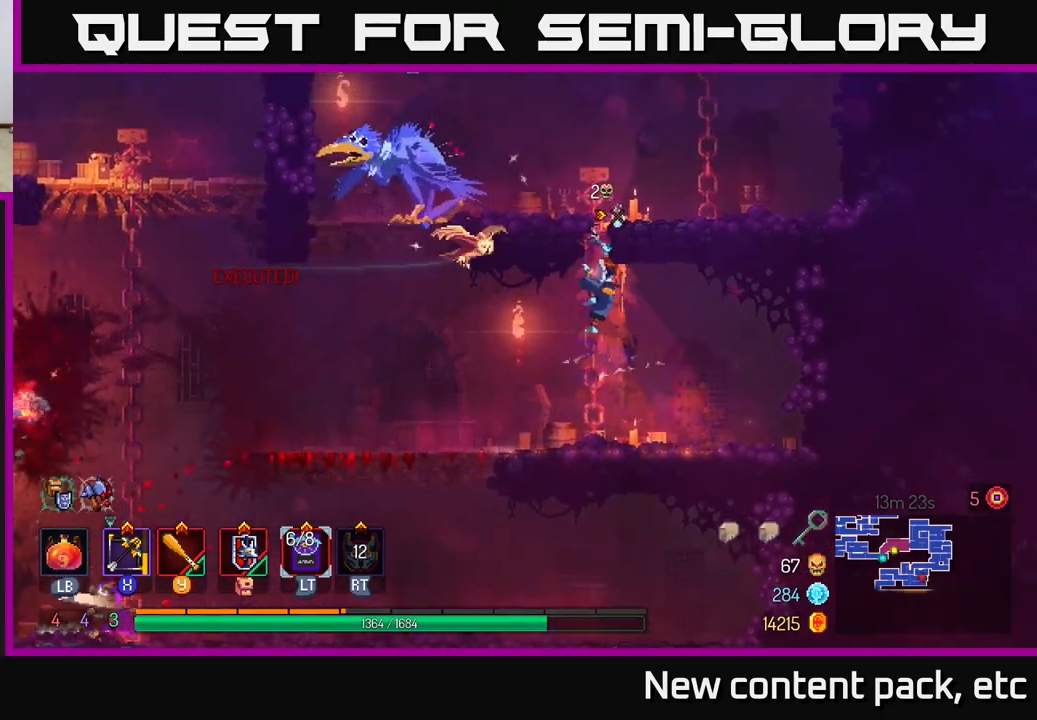
{"buttons": [], "left_stick": "left", "right_stick": "center", "events": [[33, "left_stick", "up-left"], [83, "X", "down"], [117, "A", "up"], [217, "X", "up"], [383, "left_stick", "left"]]}
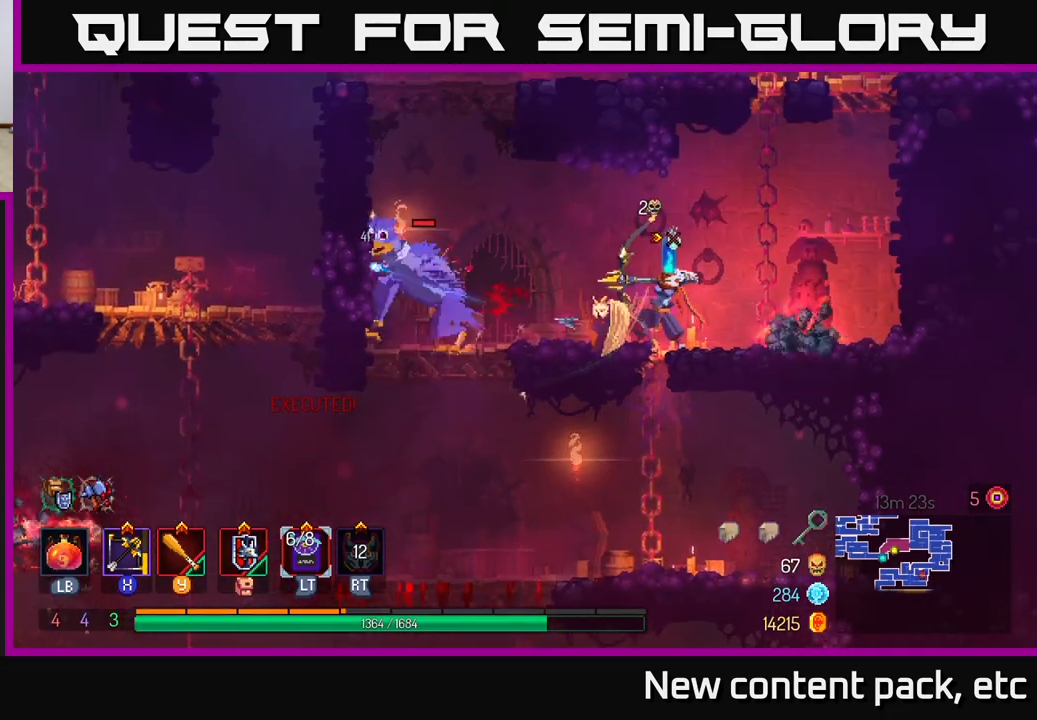
{"buttons": [], "left_stick": "left", "right_stick": "center", "events": [[283, "B", "down"], [383, "B", "up"]]}
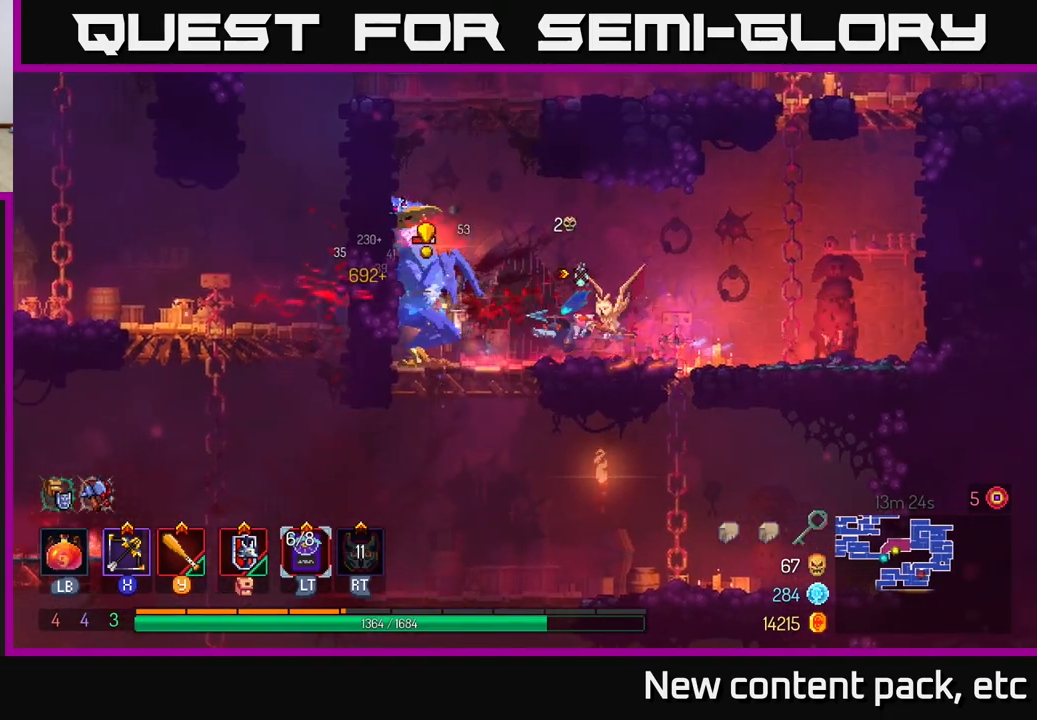
{"buttons": [], "left_stick": "left", "right_stick": "center", "events": [[117, "Y", "down"], [183, "Y", "up"], [250, "Y", "down"], [317, "Y", "up"], [367, "Y", "down"], [450, "Y", "up"]]}
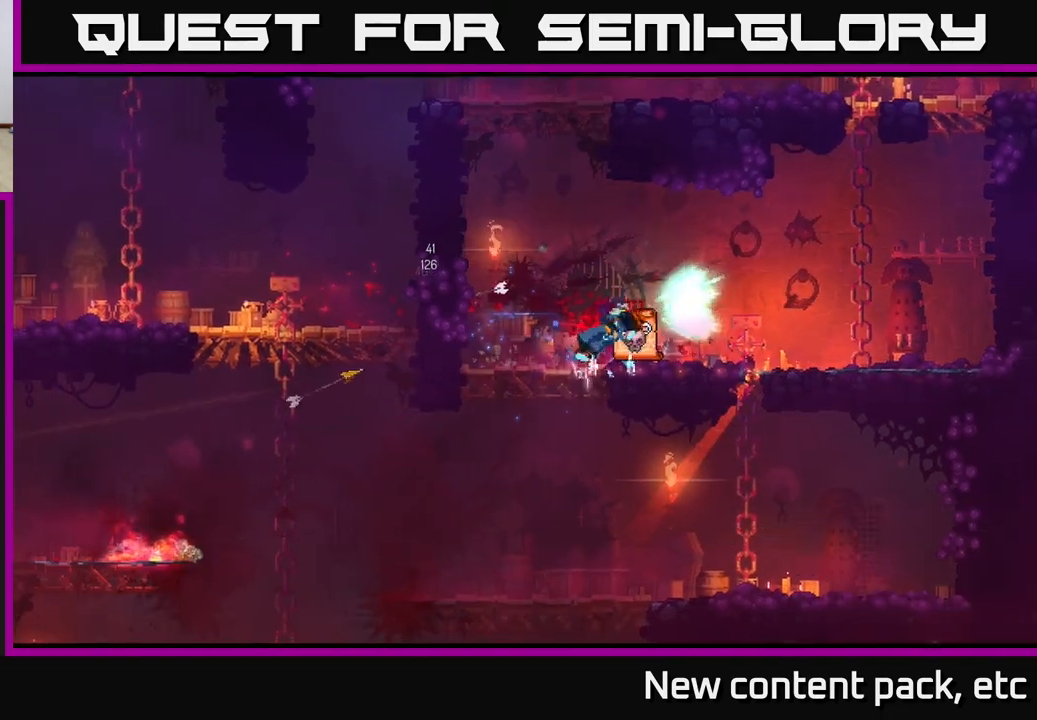
{"buttons": ["B"], "left_stick": "up-left", "right_stick": "center", "events": [[17, "B", "down"], [50, "B", "up"], [117, "B", "down"], [133, "left_stick", "up-left"], [183, "B", "up"], [233, "B", "down"], [350, "B", "up"], [383, "B", "down"], [433, "B", "up"], [500, "B", "down"]]}
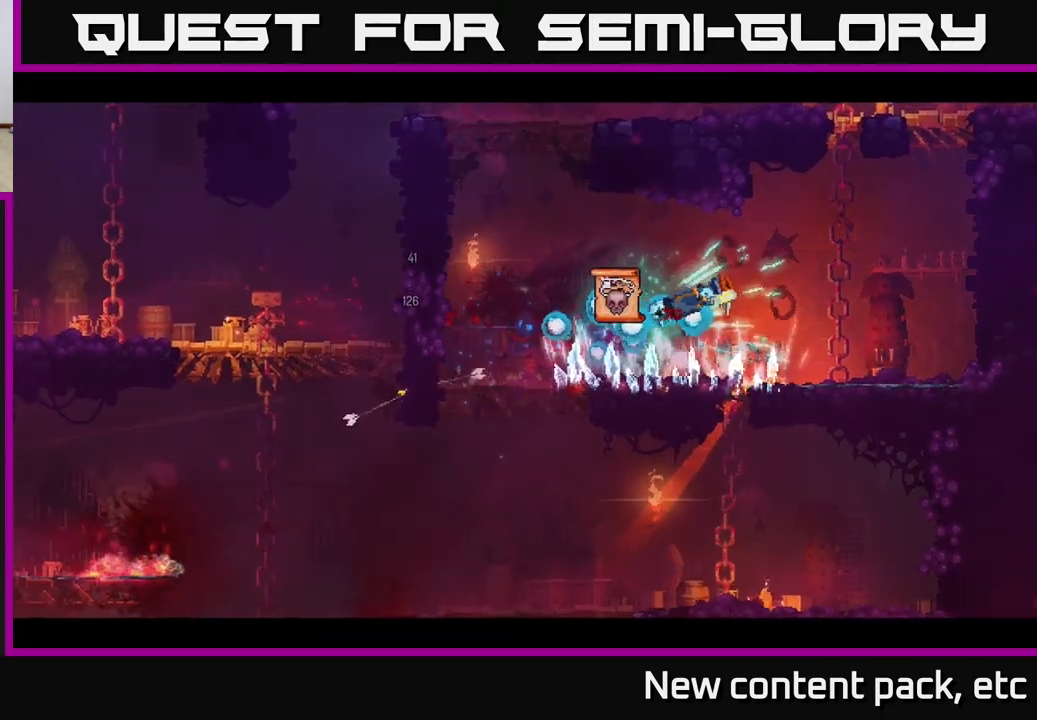
{"buttons": [], "left_stick": "left", "right_stick": "center", "events": [[83, "B", "up"], [83, "left_stick", "center"], [117, "B", "down"], [200, "B", "up"], [267, "B", "down"], [350, "B", "up"], [367, "left_stick", "left"], [417, "B", "down"], [500, "B", "up"]]}
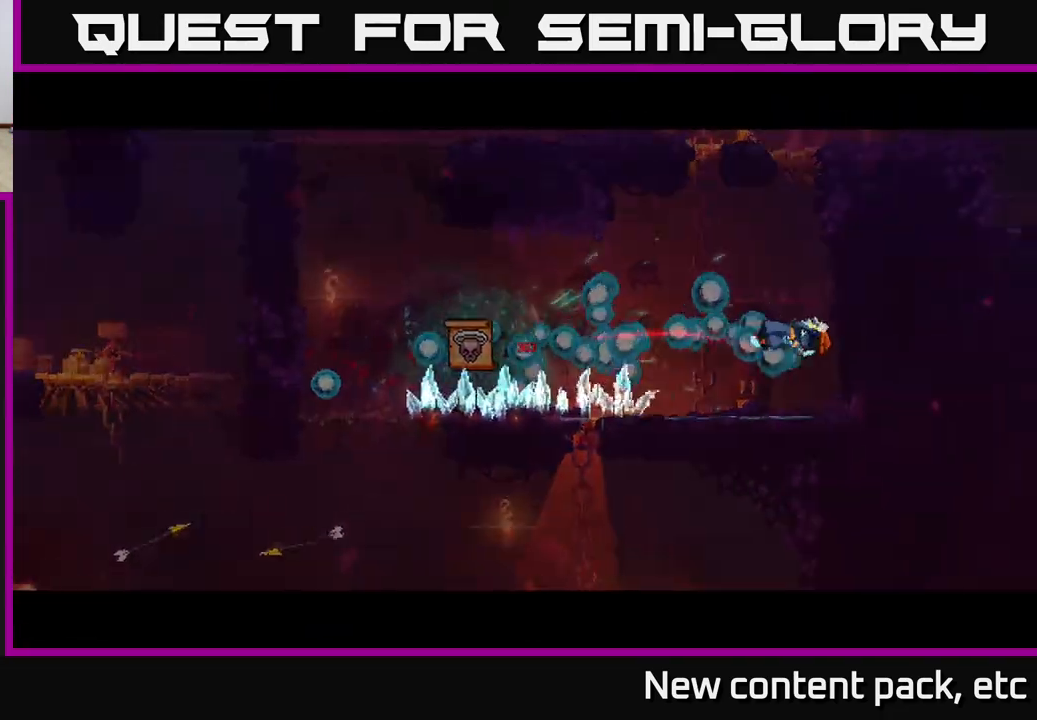
{"buttons": ["B"], "left_stick": "center", "right_stick": "center", "events": [[67, "B", "down"], [183, "B", "up"], [250, "B", "down"], [283, "left_stick", "center"], [350, "B", "up"], [417, "B", "down"]]}
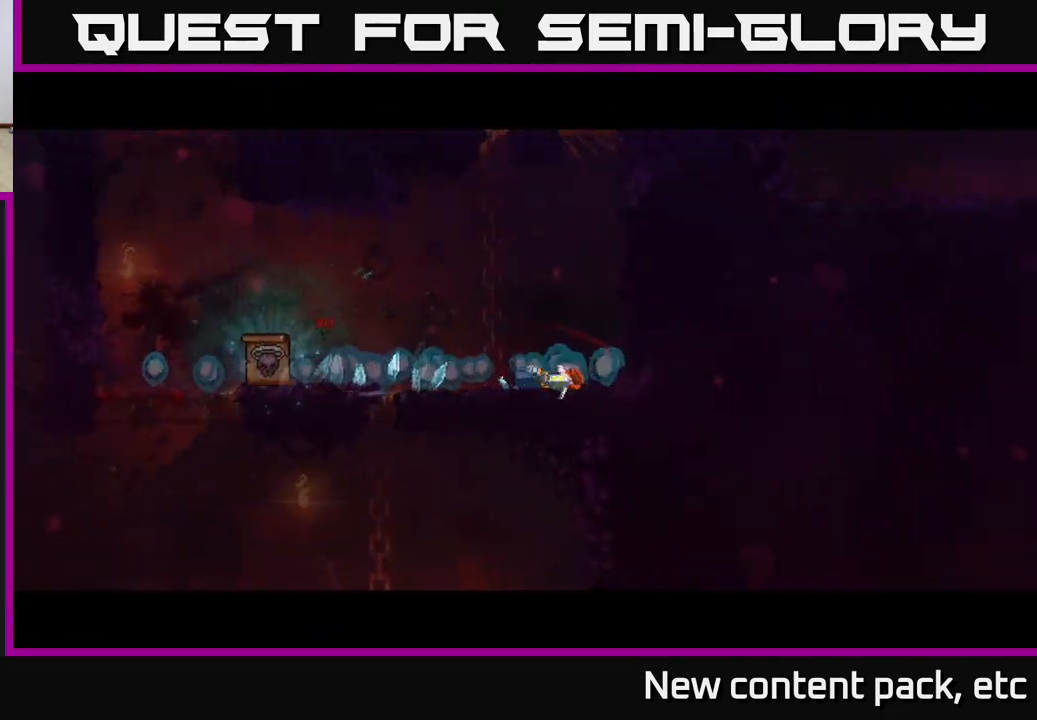
{"buttons": [], "left_stick": "center", "right_stick": "center", "events": [[17, "B", "up"], [100, "B", "down"], [283, "B", "up"], [350, "B", "down"], [467, "B", "up"]]}
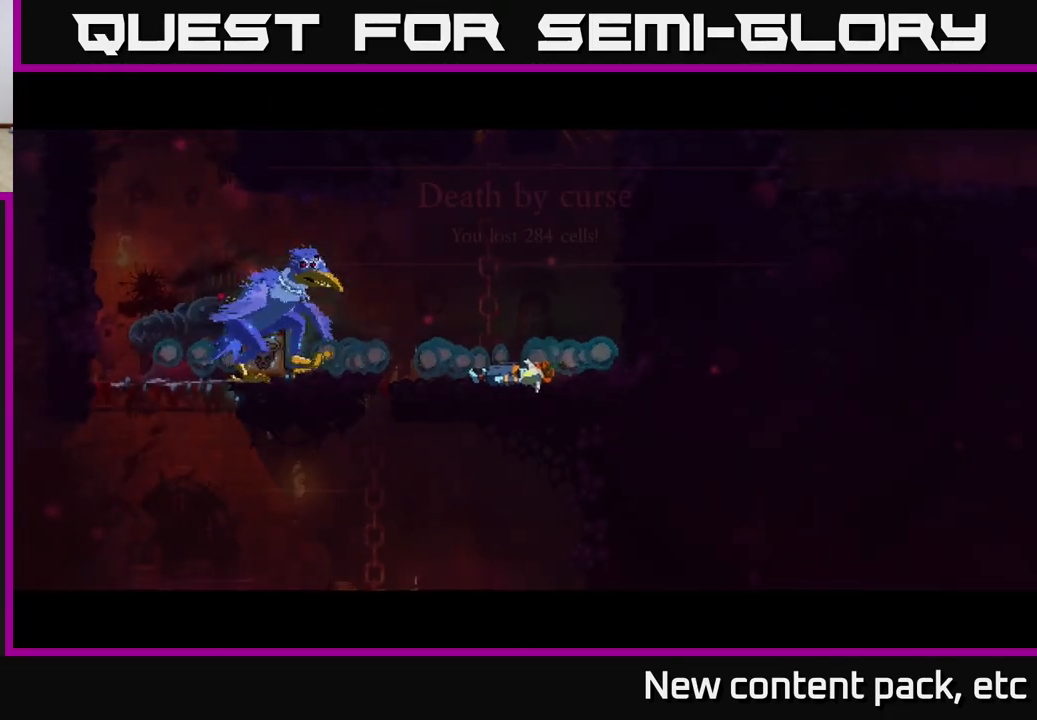
{"buttons": [], "left_stick": "center", "right_stick": "center", "events": [[67, "B", "down"], [183, "B", "up"], [267, "B", "down"], [417, "B", "up"]]}